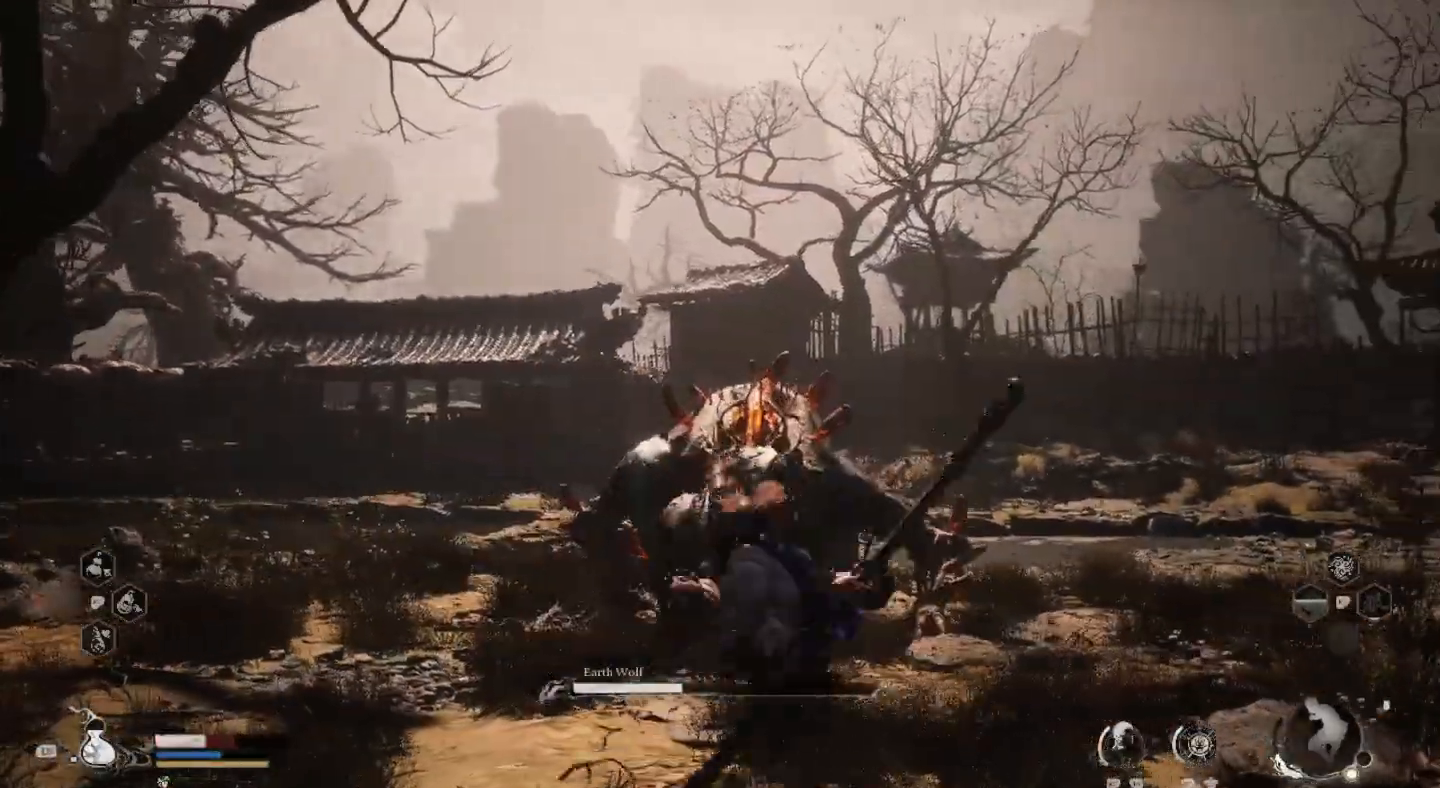
Gameplay with a controller (PlayStation layout); each line is a JSON object with the inputs held at the frame after it. "events" lists button and stick changes between this image and that frame as [ms after this image, input, new state], when the widget could be followed in between.
{"buttons": [], "left_stick": "down", "right_stick": "center", "events": [[133, "CIRCLE", "down"], [233, "CIRCLE", "up"]]}
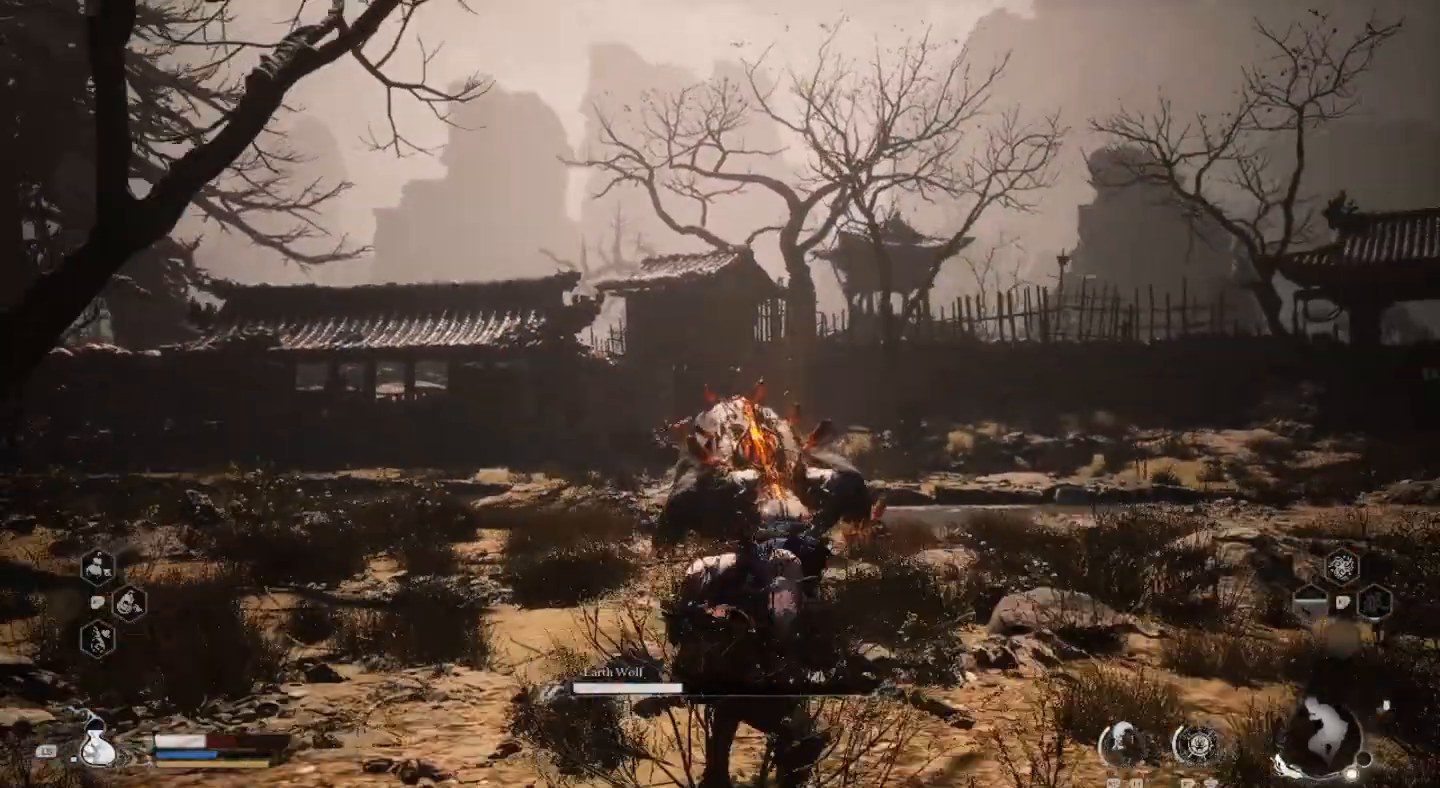
{"buttons": [], "left_stick": "down", "right_stick": "center", "events": [[33, "L1", "down"], [200, "L1", "up"]]}
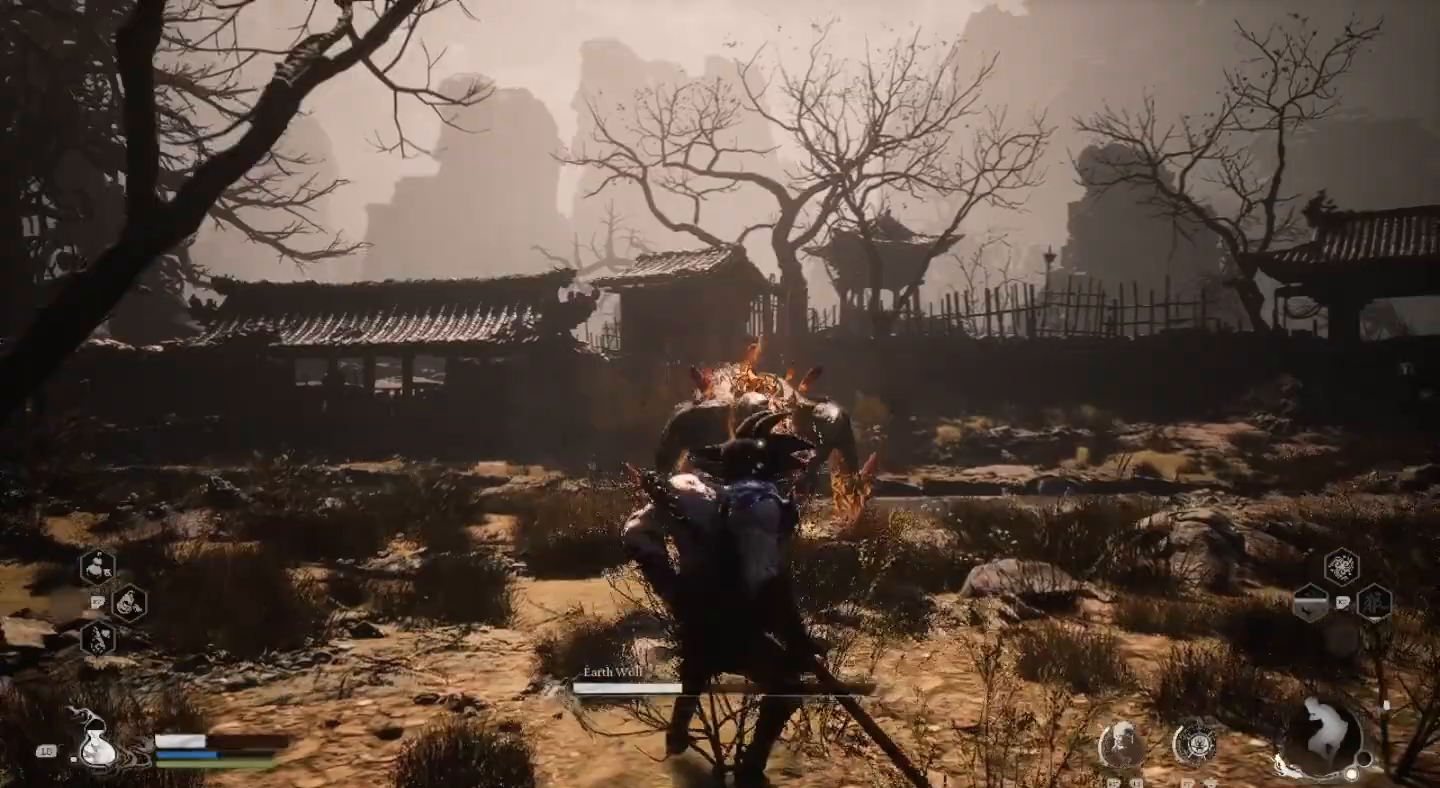
{"buttons": [], "left_stick": "down", "right_stick": "center", "events": [[67, "L1", "down"], [200, "L1", "up"]]}
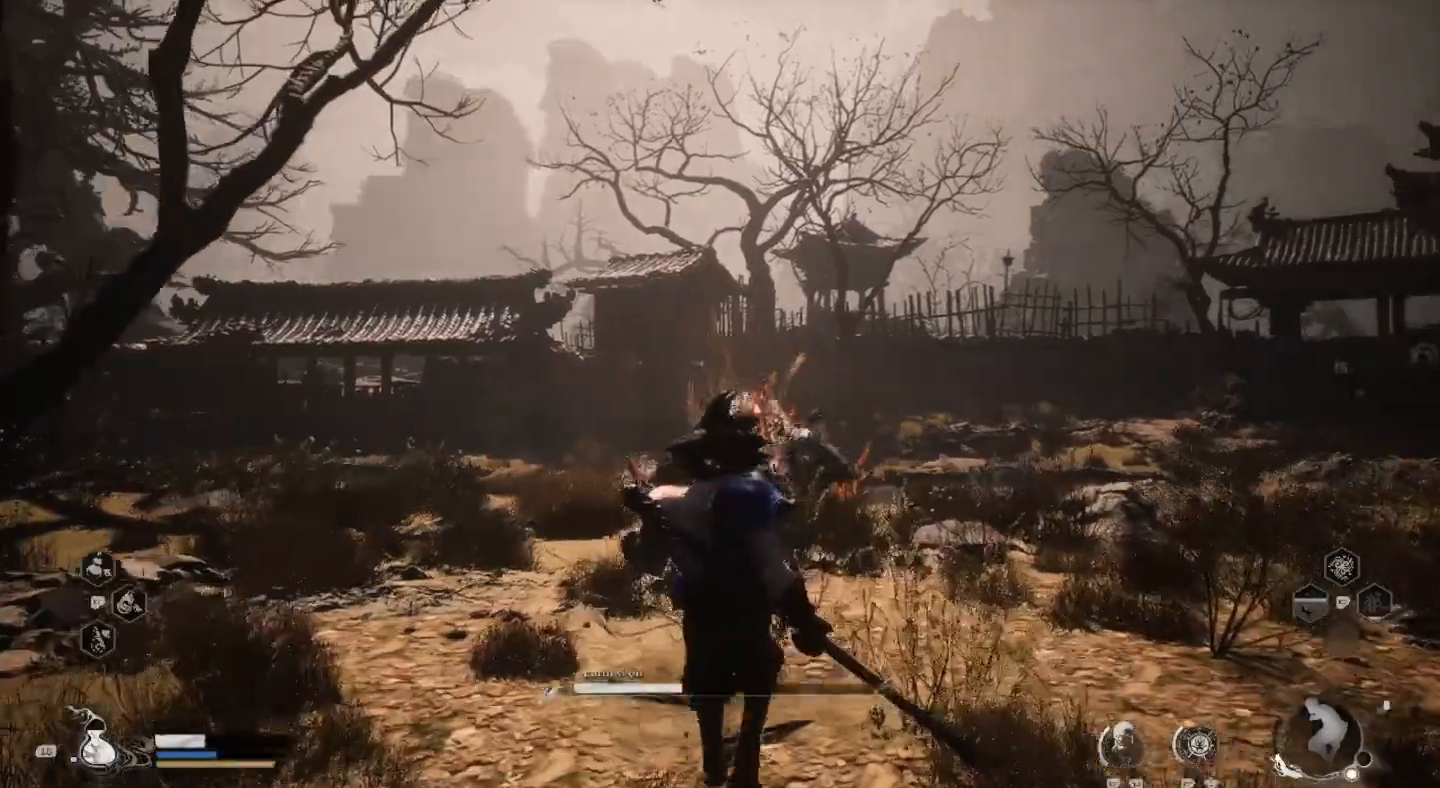
{"buttons": [], "left_stick": "down", "right_stick": "center", "events": []}
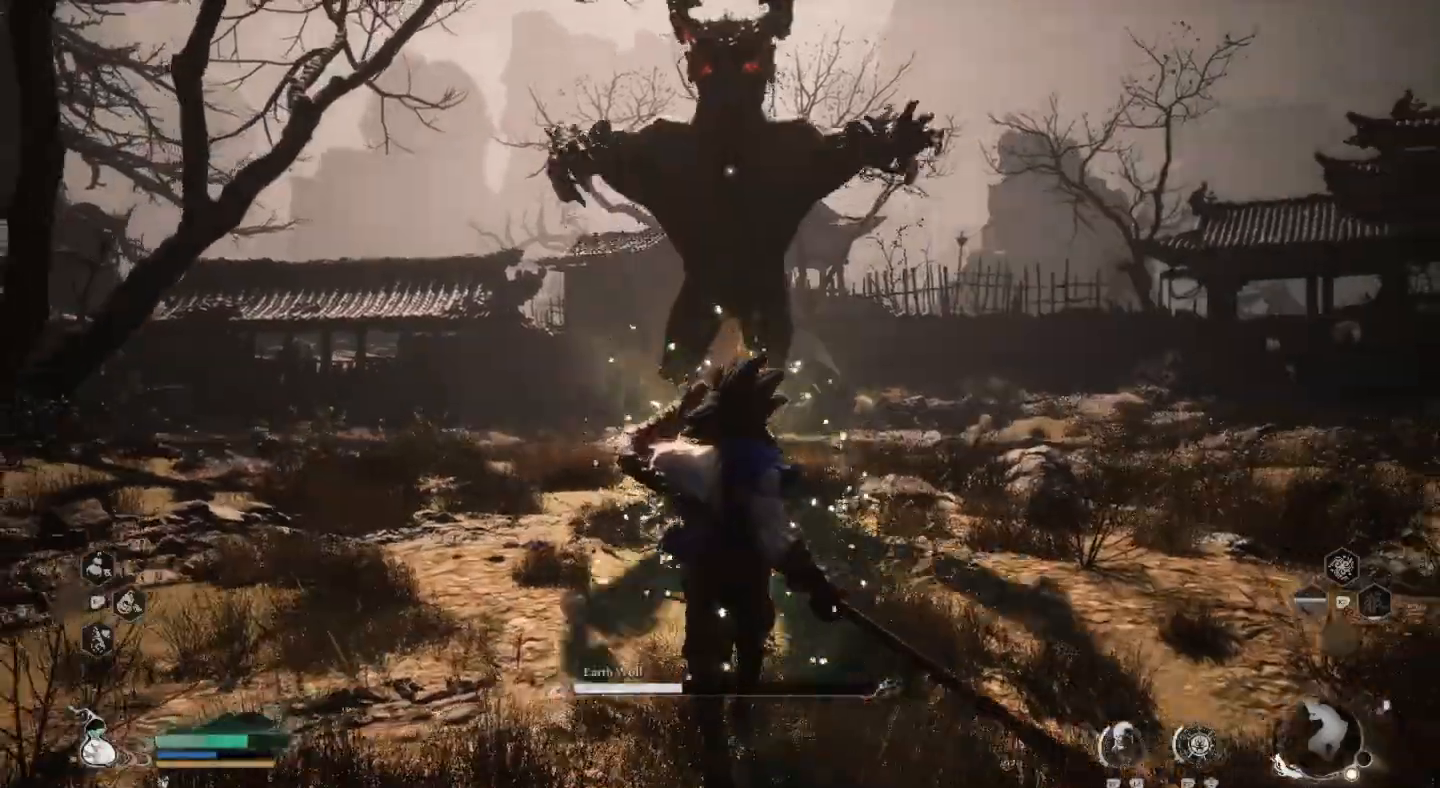
{"buttons": [], "left_stick": "down-right", "right_stick": "center", "events": [[100, "left_stick", "down-right"], [133, "CIRCLE", "down"], [233, "CIRCLE", "up"]]}
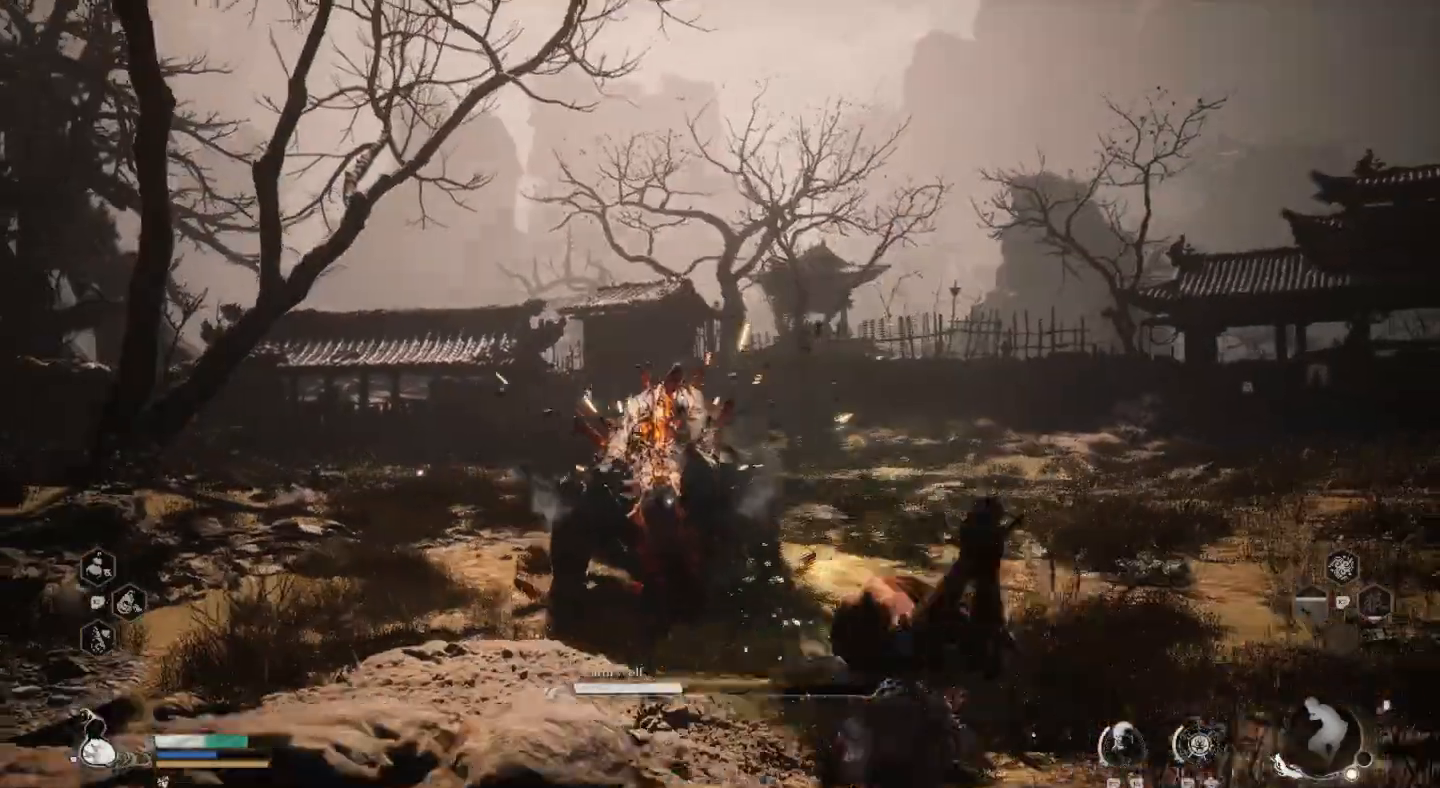
{"buttons": [], "left_stick": "right", "right_stick": "center", "events": [[500, "left_stick", "right"]]}
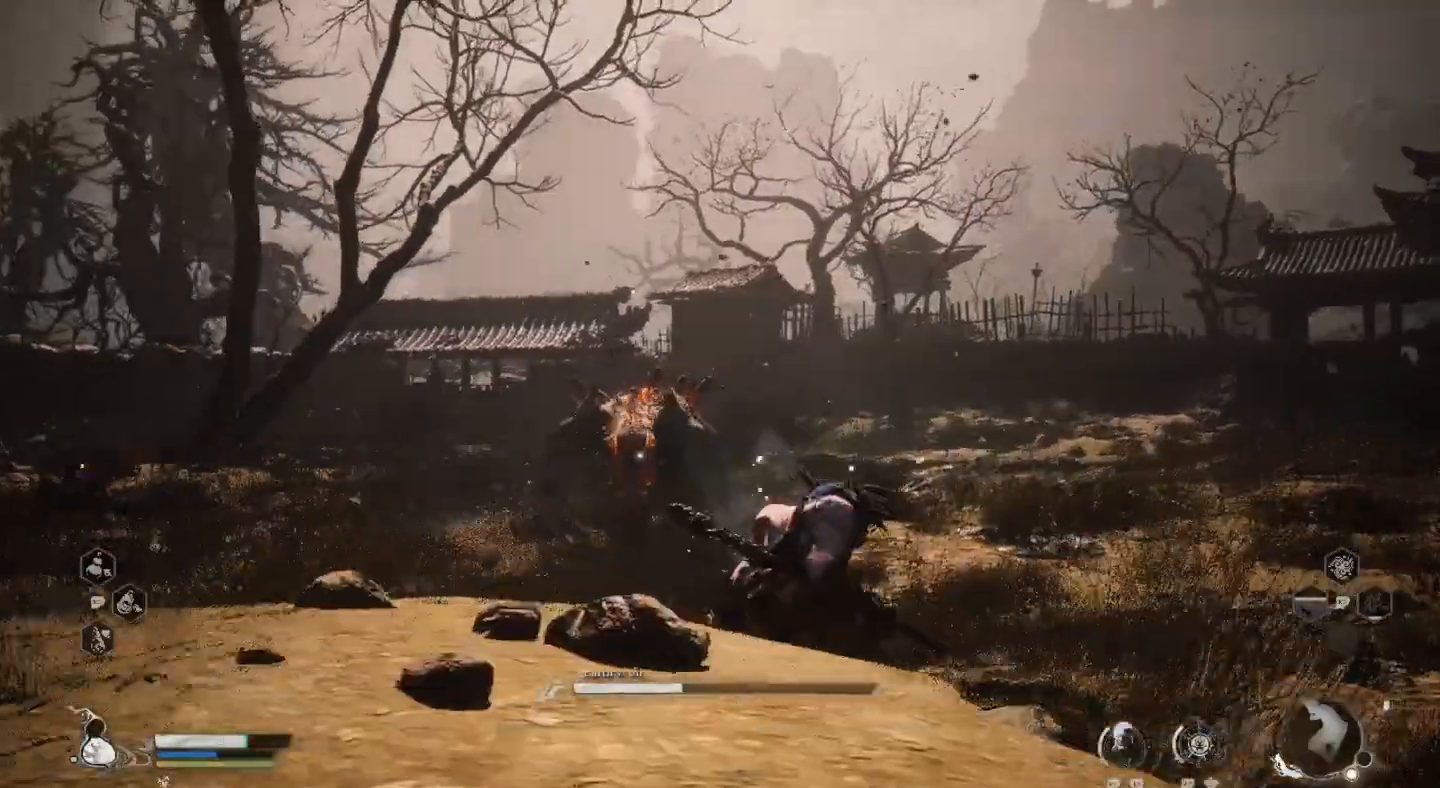
{"buttons": [], "left_stick": "up", "right_stick": "center", "events": [[200, "left_stick", "up-right"], [300, "CROSS", "down"], [367, "left_stick", "up"], [467, "CROSS", "up"]]}
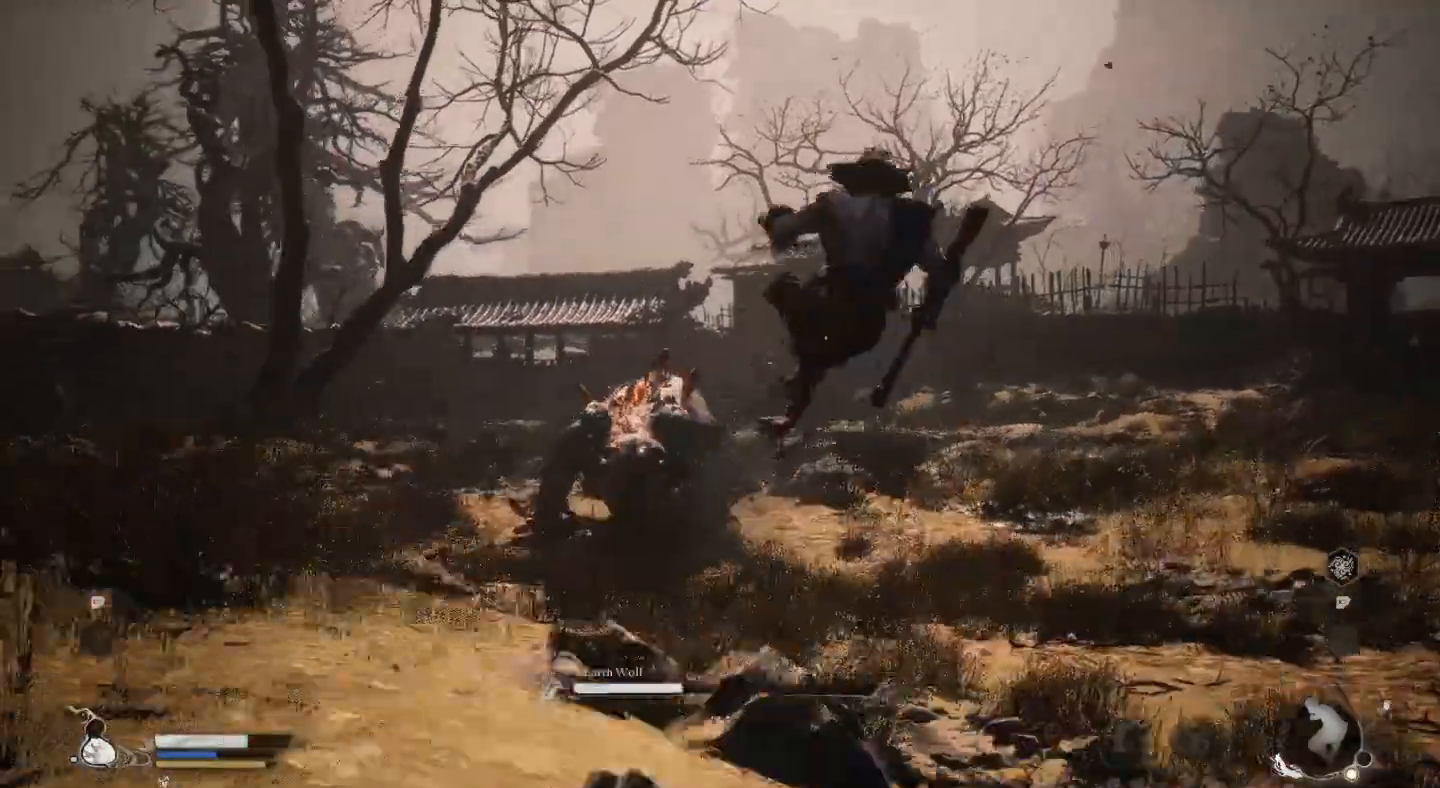
{"buttons": [], "left_stick": "up", "right_stick": "center", "events": [[167, "TRIANGLE", "down"], [300, "TRIANGLE", "up"], [333, "TRIANGLE", "down"], [467, "TRIANGLE", "up"]]}
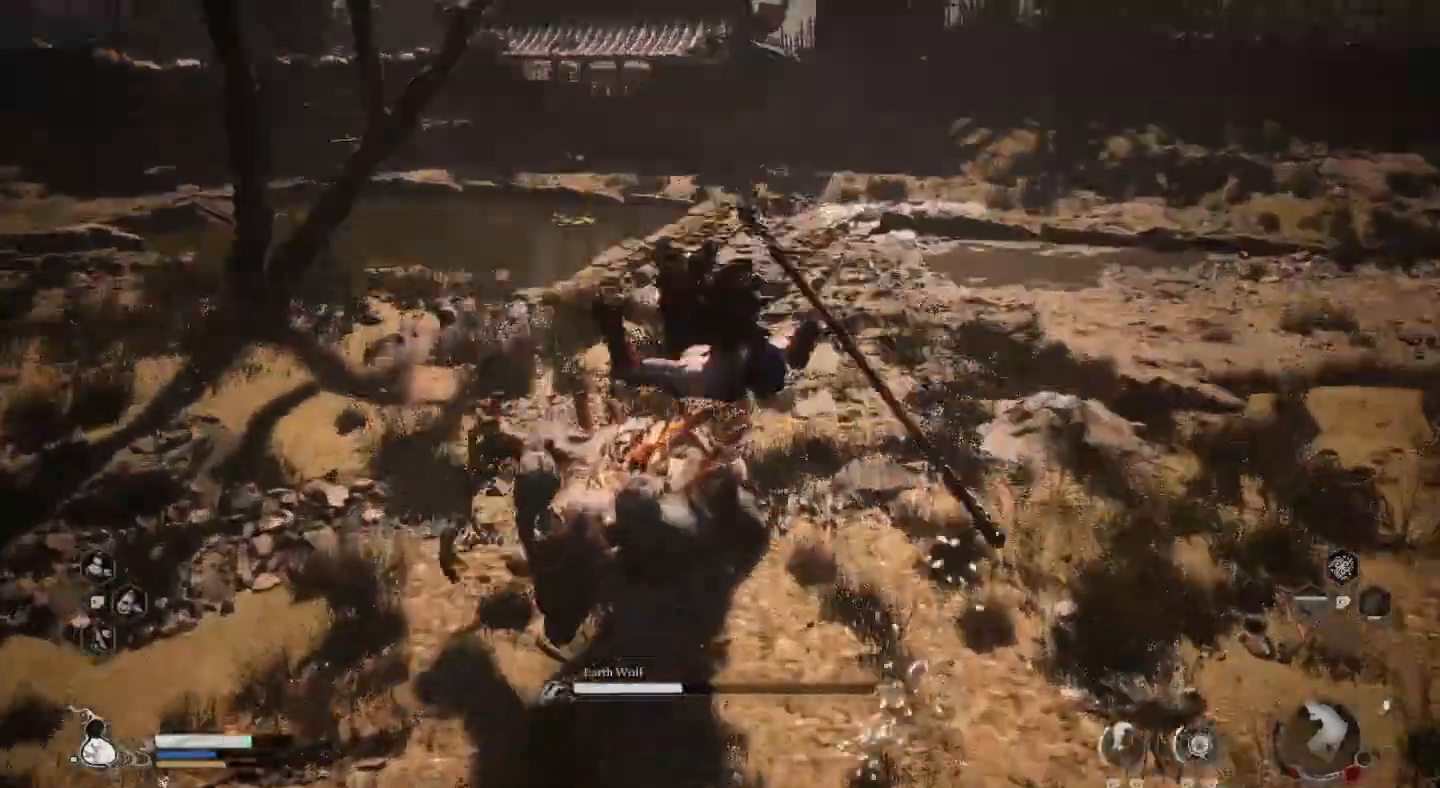
{"buttons": [], "left_stick": "up", "right_stick": "center", "events": []}
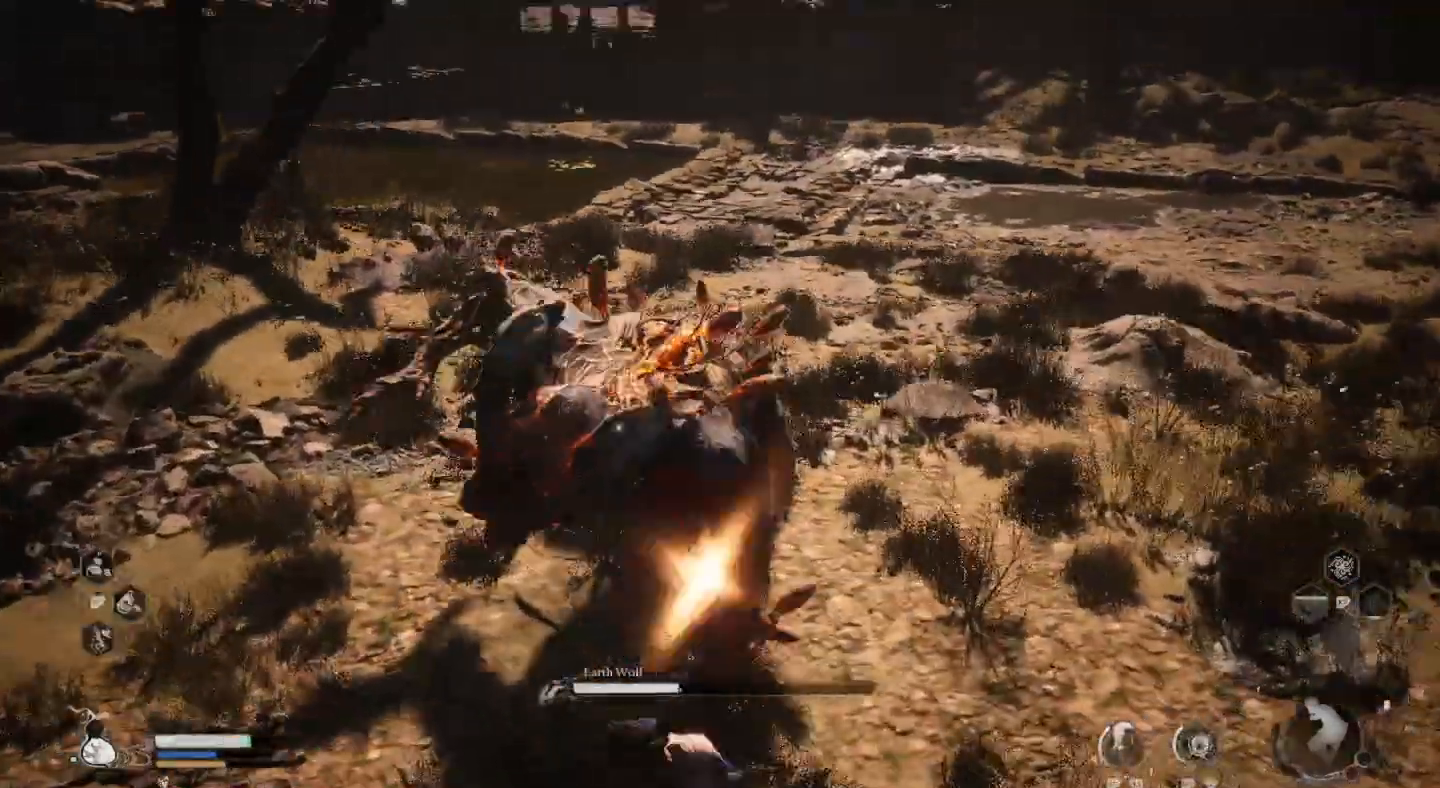
{"buttons": [], "left_stick": "up", "right_stick": "center", "events": [[233, "left_stick", "center"], [400, "left_stick", "up"]]}
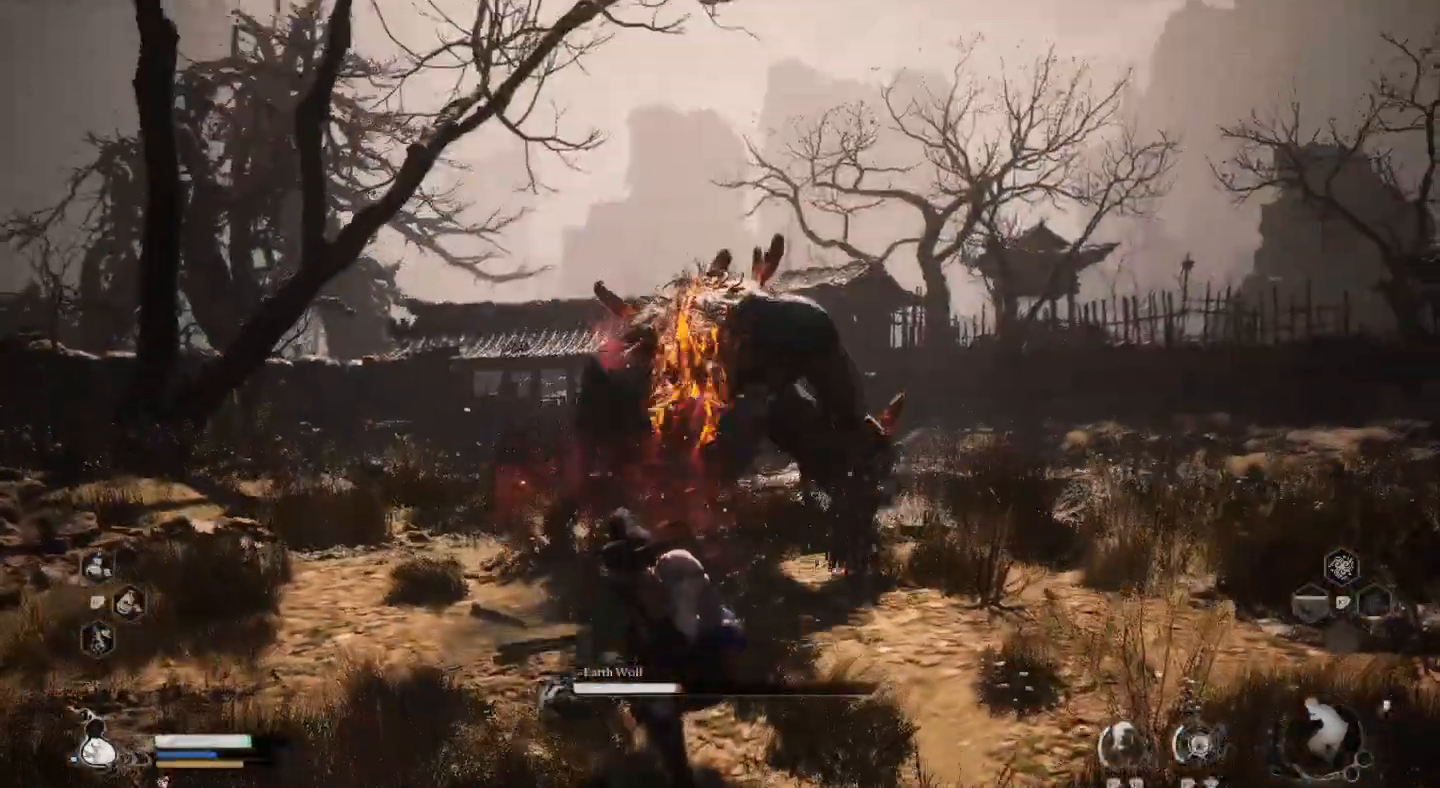
{"buttons": ["SQUARE"], "left_stick": "center", "right_stick": "center", "events": [[67, "SQUARE", "down"], [167, "SQUARE", "up"], [267, "SQUARE", "down"], [367, "SQUARE", "up"], [400, "left_stick", "center"], [467, "SQUARE", "down"]]}
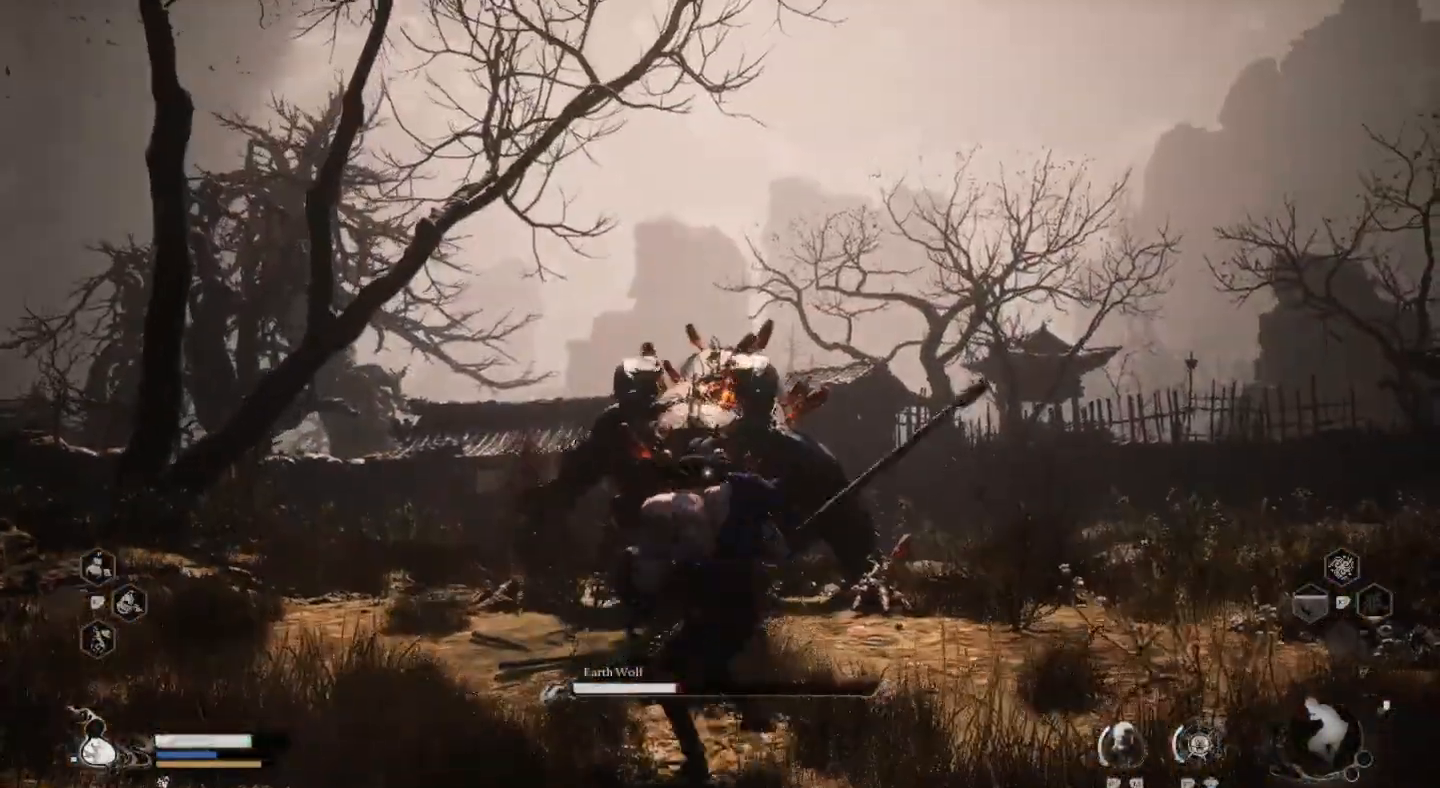
{"buttons": [], "left_stick": "center", "right_stick": "center", "events": [[67, "SQUARE", "up"], [133, "SQUARE", "down"], [267, "SQUARE", "up"]]}
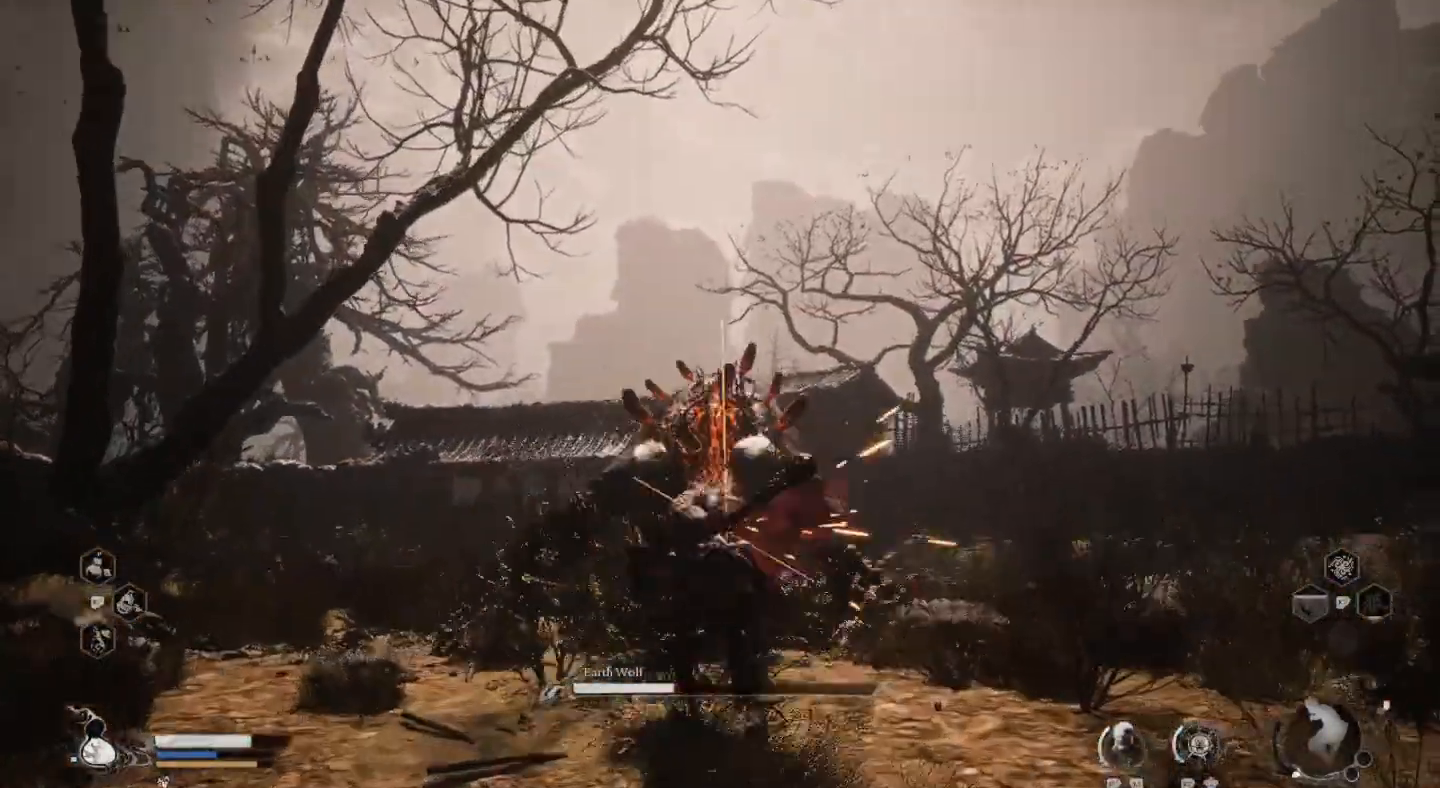
{"buttons": [], "left_stick": "center", "right_stick": "center", "events": [[67, "L1", "down"], [133, "L1", "up"], [367, "L2", "down"], [367, "R2", "down"], [467, "L2", "up"], [500, "R2", "up"]]}
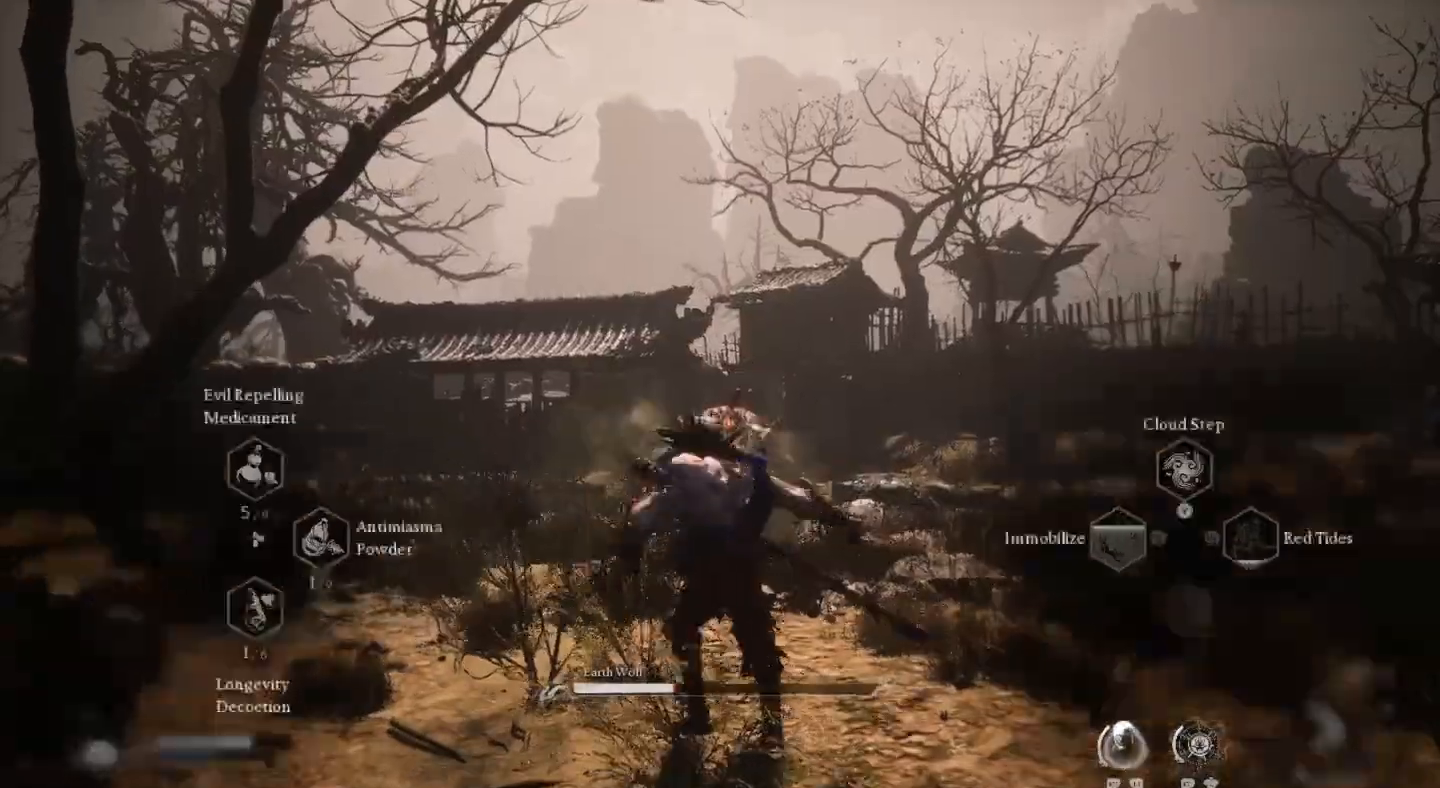
{"buttons": [], "left_stick": "up-right", "right_stick": "center", "events": [[300, "left_stick", "right"], [467, "left_stick", "up-right"]]}
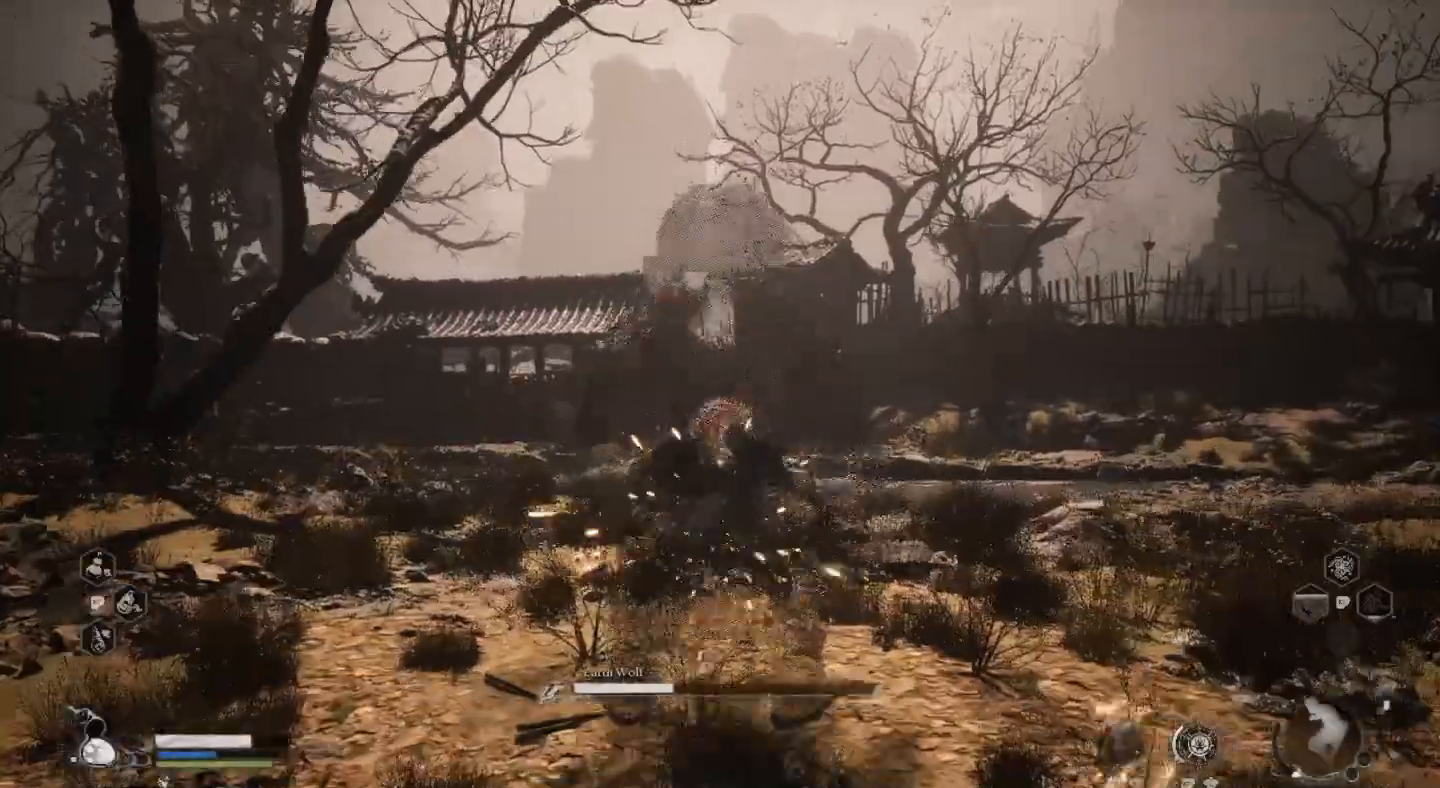
{"buttons": [], "left_stick": "up", "right_stick": "center", "events": [[167, "left_stick", "up"]]}
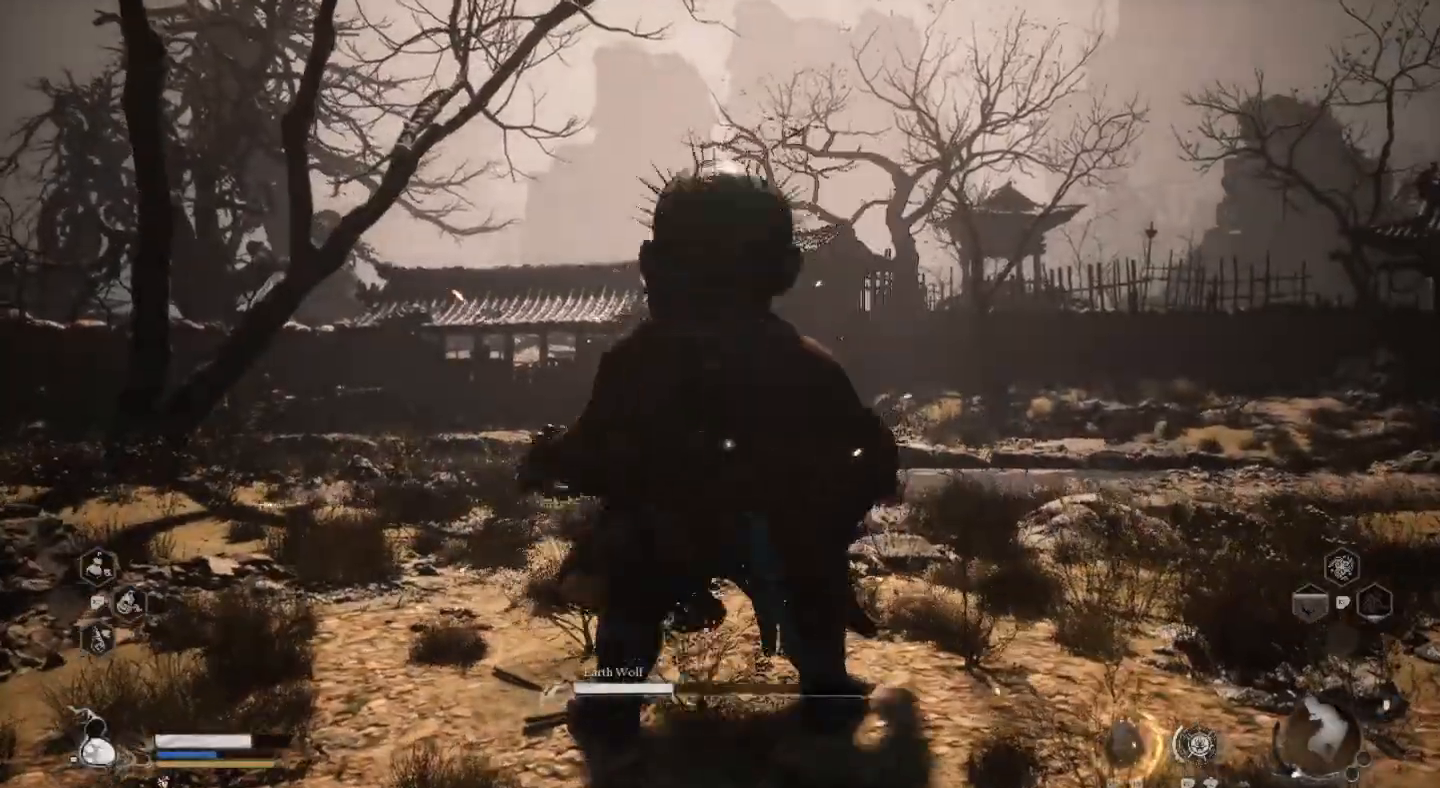
{"buttons": [], "left_stick": "center", "right_stick": "center", "events": [[500, "left_stick", "center"]]}
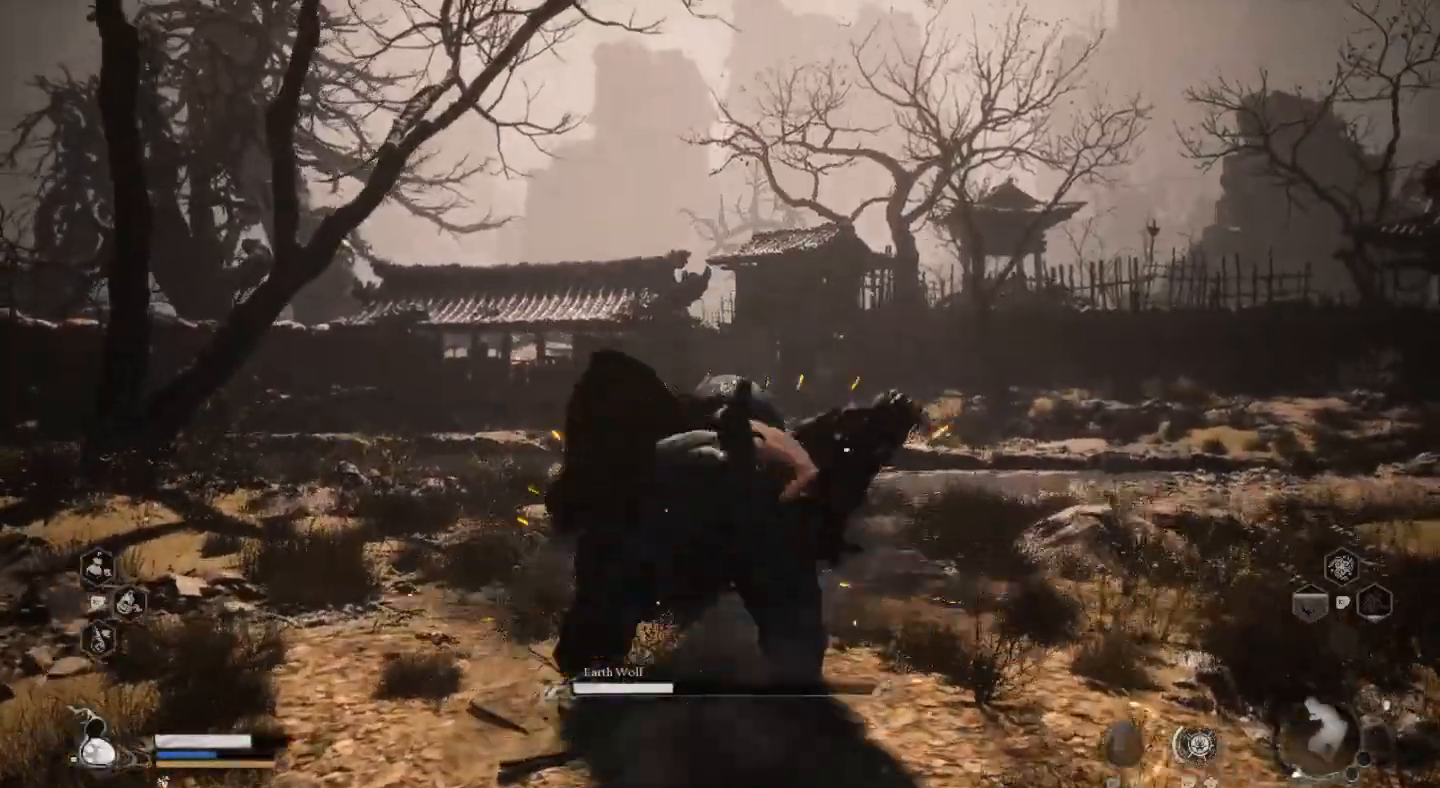
{"buttons": [], "left_stick": "up", "right_stick": "center", "events": [[33, "right_stick", "right"], [200, "left_stick", "up"], [233, "right_stick", "center"]]}
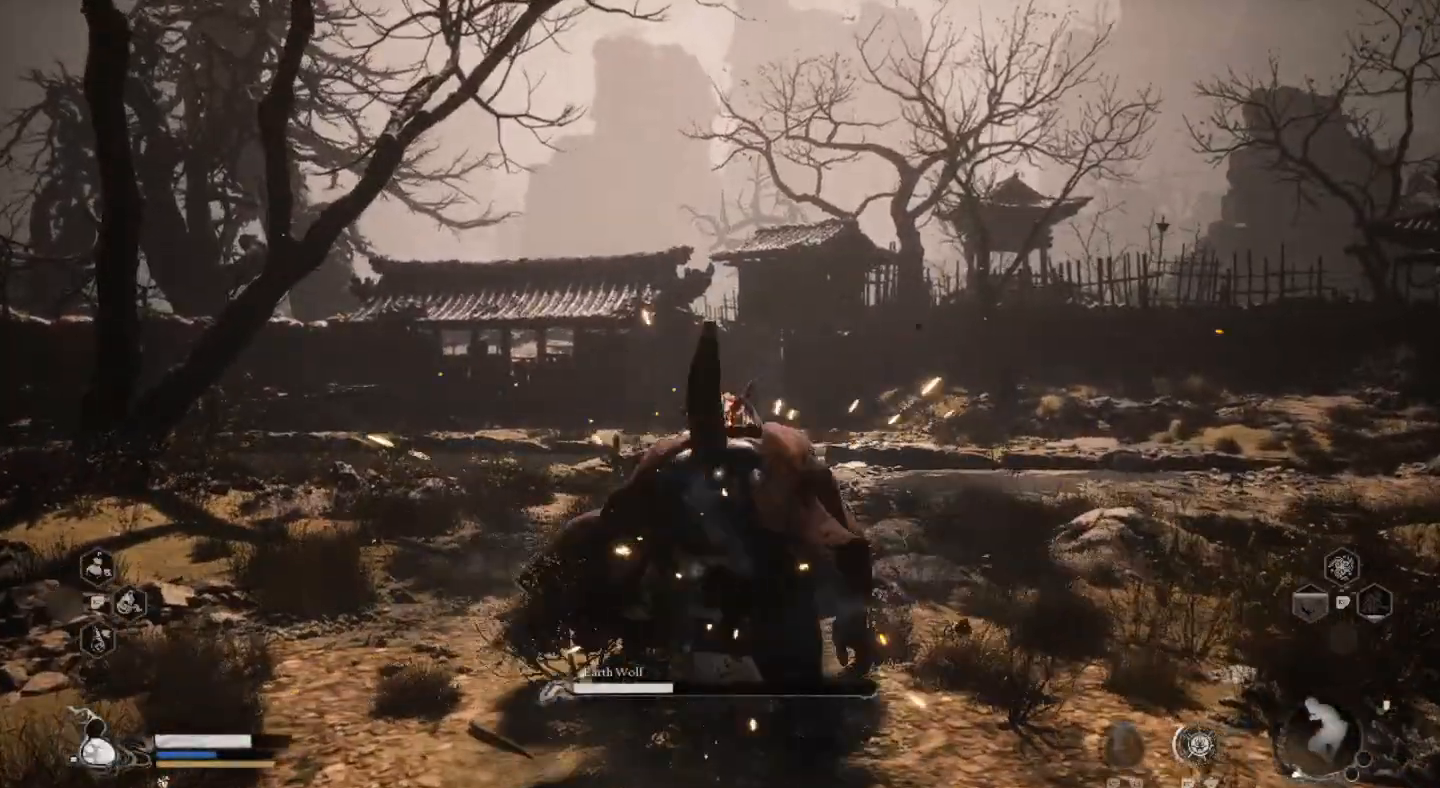
{"buttons": [], "left_stick": "up-right", "right_stick": "center", "events": [[367, "left_stick", "up-right"]]}
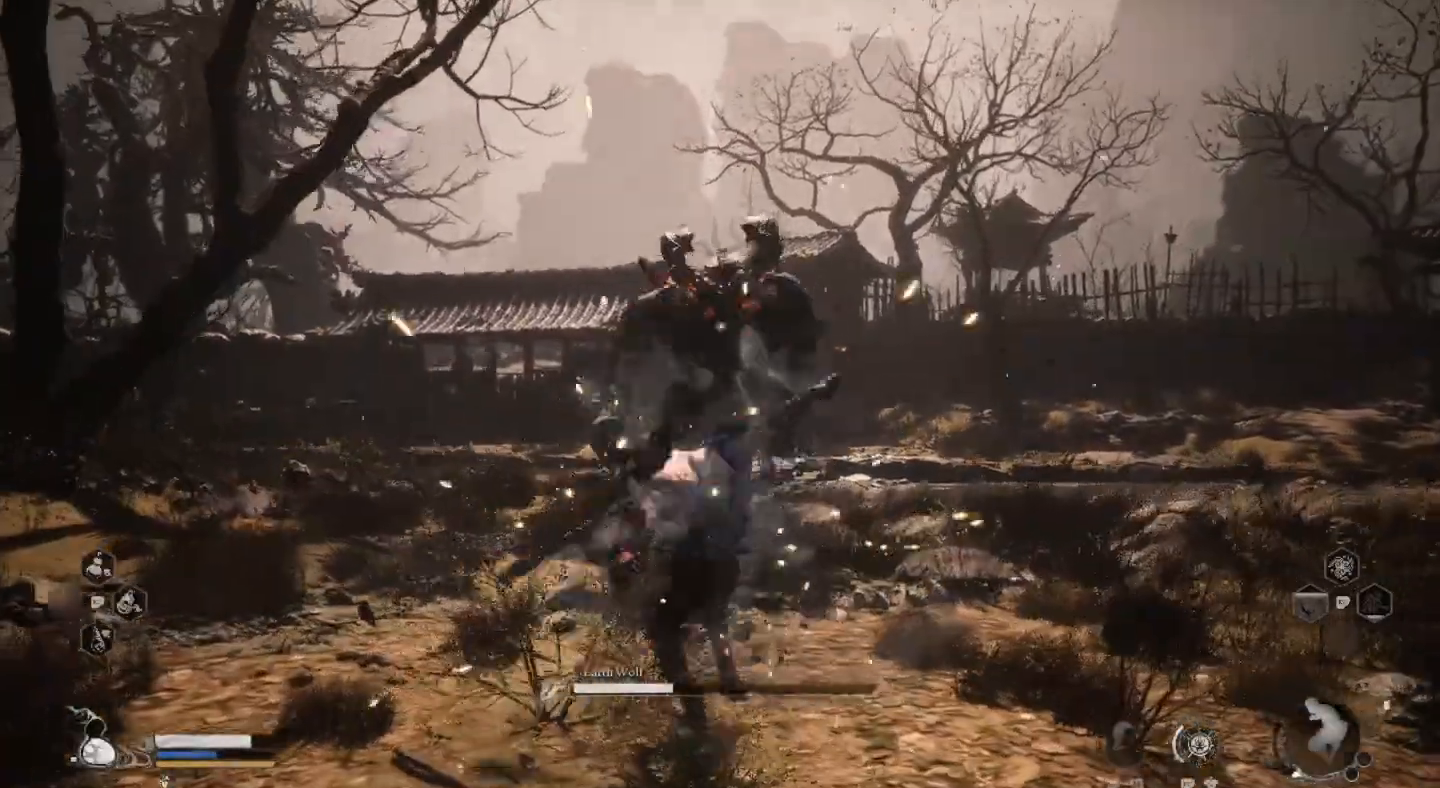
{"buttons": [], "left_stick": "right", "right_stick": "center", "events": [[167, "left_stick", "right"]]}
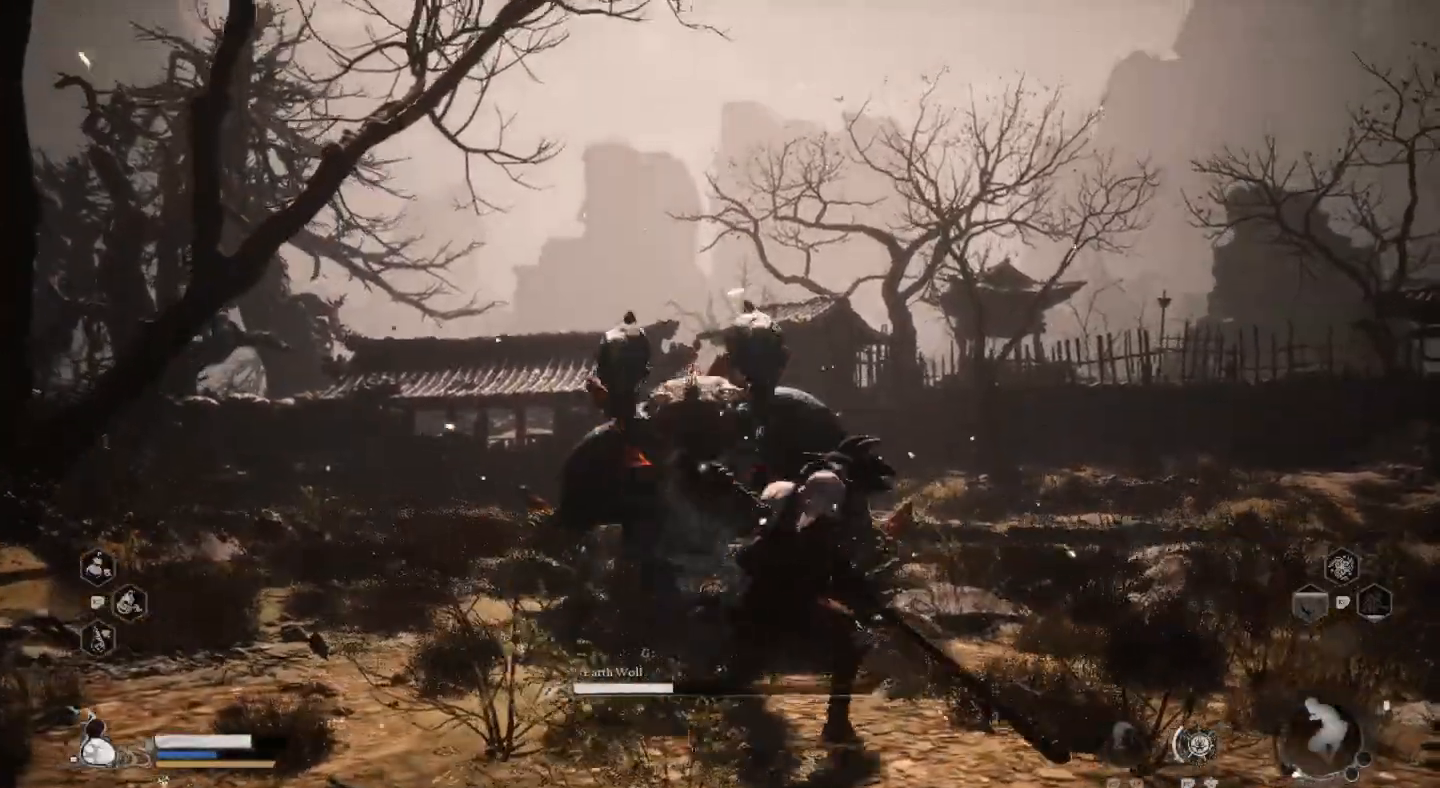
{"buttons": [], "left_stick": "up", "right_stick": "center", "events": [[67, "CIRCLE", "down"], [200, "CIRCLE", "up"], [233, "CIRCLE", "down"], [233, "left_stick", "up-right"], [367, "CIRCLE", "up"], [433, "left_stick", "up"]]}
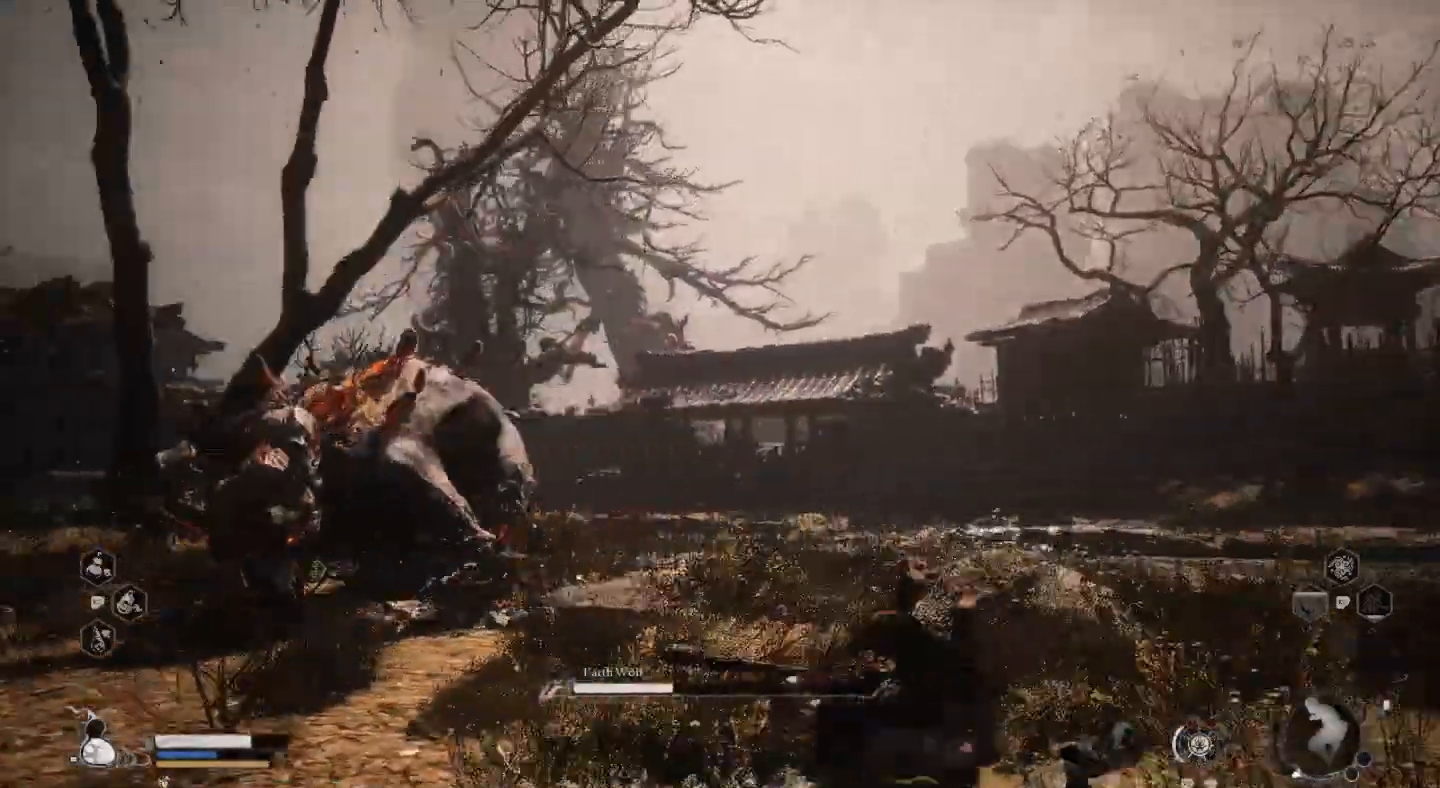
{"buttons": [], "left_stick": "up-left", "right_stick": "center", "events": [[433, "left_stick", "up-left"]]}
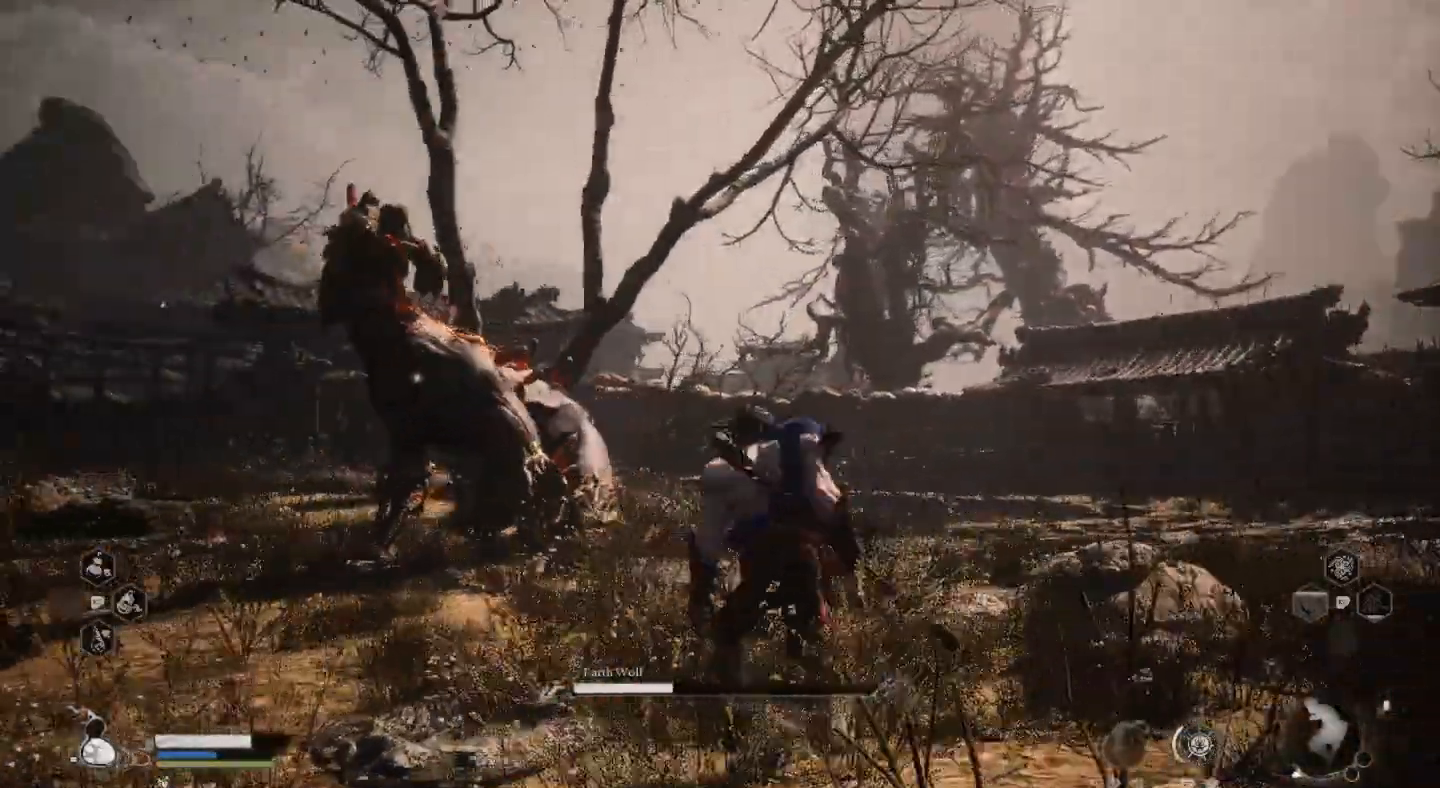
{"buttons": [], "left_stick": "up", "right_stick": "center", "events": [[200, "SQUARE", "down"], [200, "left_stick", "up"], [267, "SQUARE", "up"], [367, "CIRCLE", "down"], [467, "CIRCLE", "up"]]}
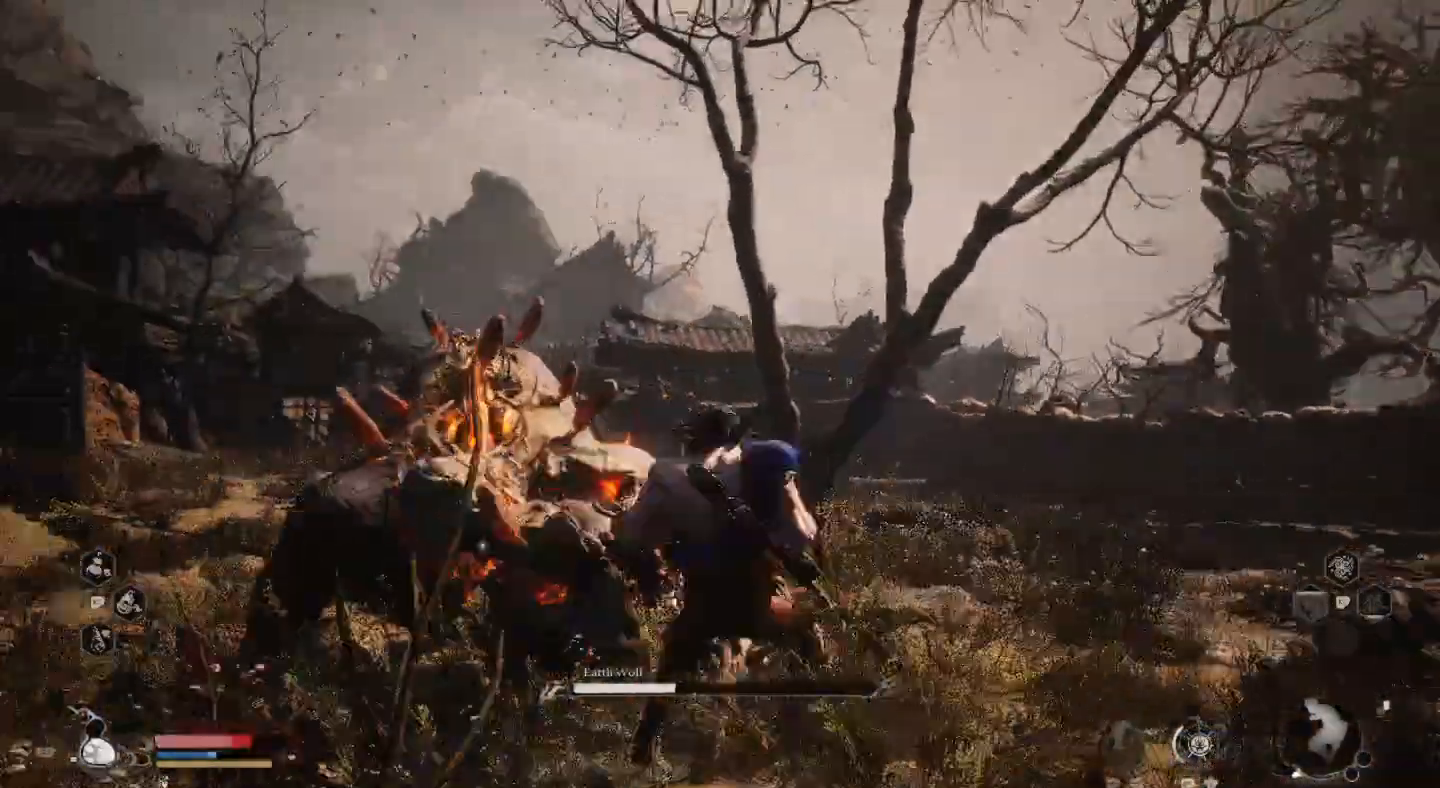
{"buttons": [], "left_stick": "center", "right_stick": "center", "events": [[33, "CIRCLE", "down"], [133, "CIRCLE", "up"], [200, "CIRCLE", "down"], [267, "CIRCLE", "up"], [400, "left_stick", "up-left"], [500, "left_stick", "center"]]}
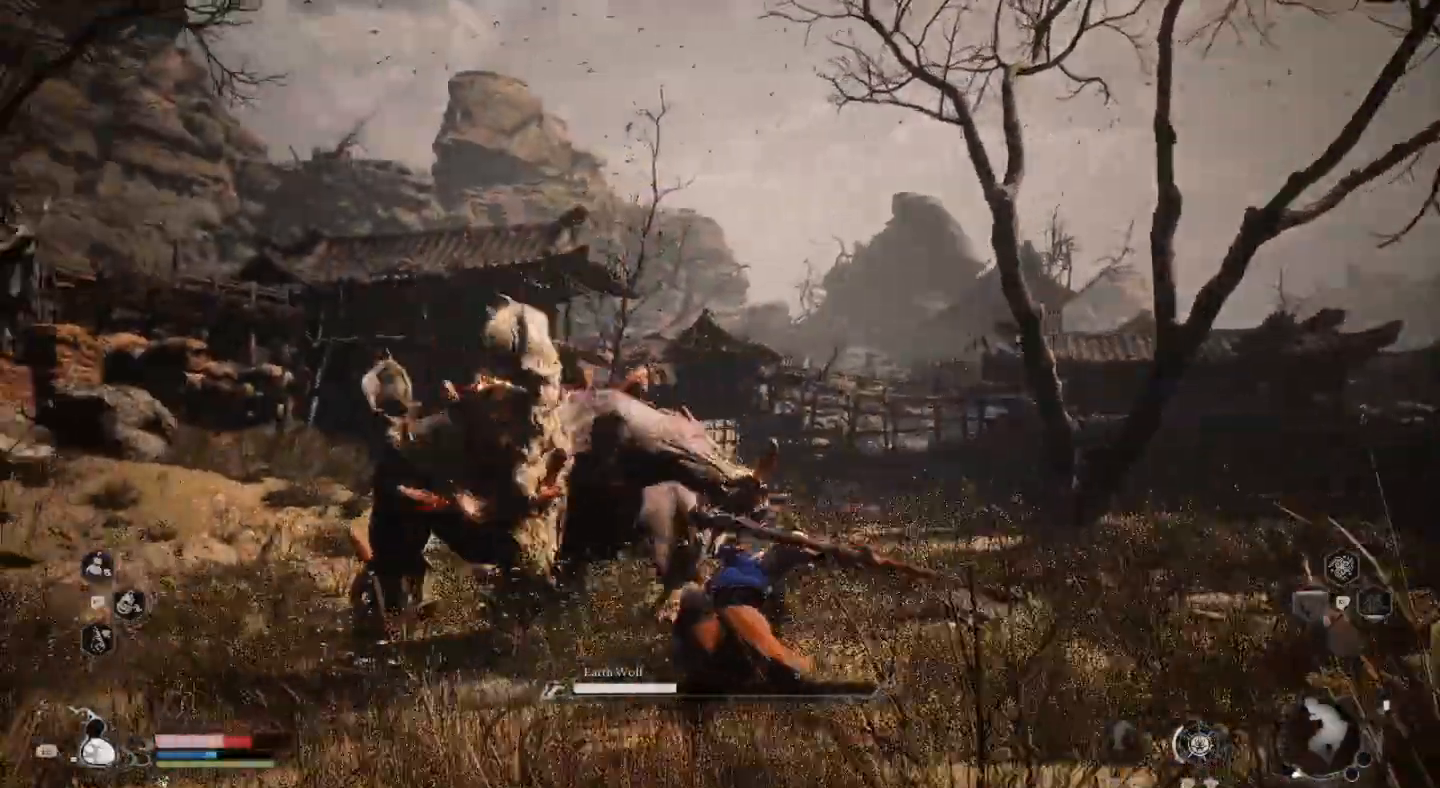
{"buttons": [], "left_stick": "up-left", "right_stick": "center", "events": [[133, "left_stick", "left"], [233, "SQUARE", "down"], [267, "left_stick", "up-left"], [333, "SQUARE", "up"], [433, "SQUARE", "down"], [500, "SQUARE", "up"]]}
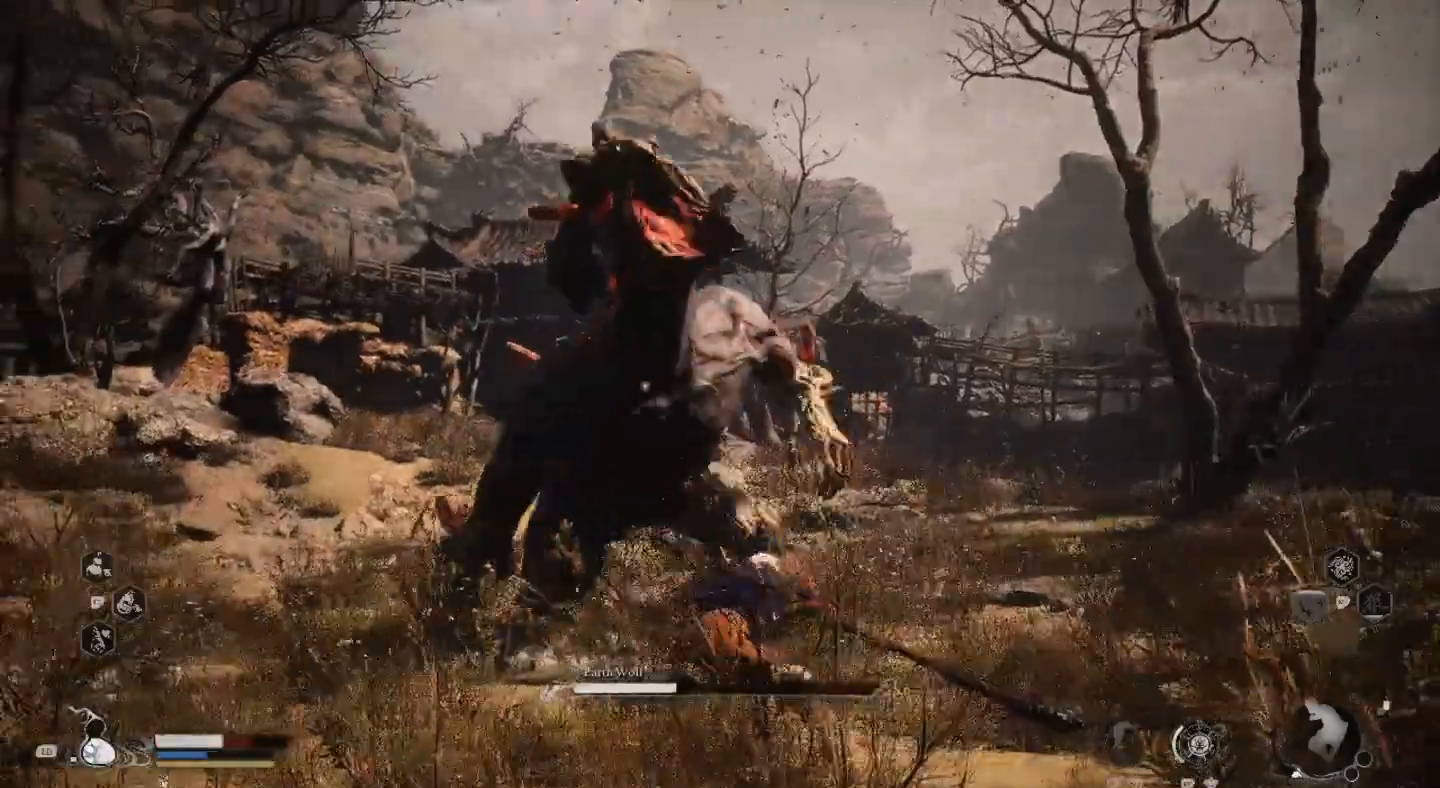
{"buttons": ["L3"], "left_stick": "left", "right_stick": "center", "events": [[100, "SQUARE", "down"], [167, "SQUARE", "up"], [233, "left_stick", "left"], [267, "CIRCLE", "down"], [300, "L3", "down"], [367, "CIRCLE", "up"], [400, "CIRCLE", "down"], [500, "CIRCLE", "up"]]}
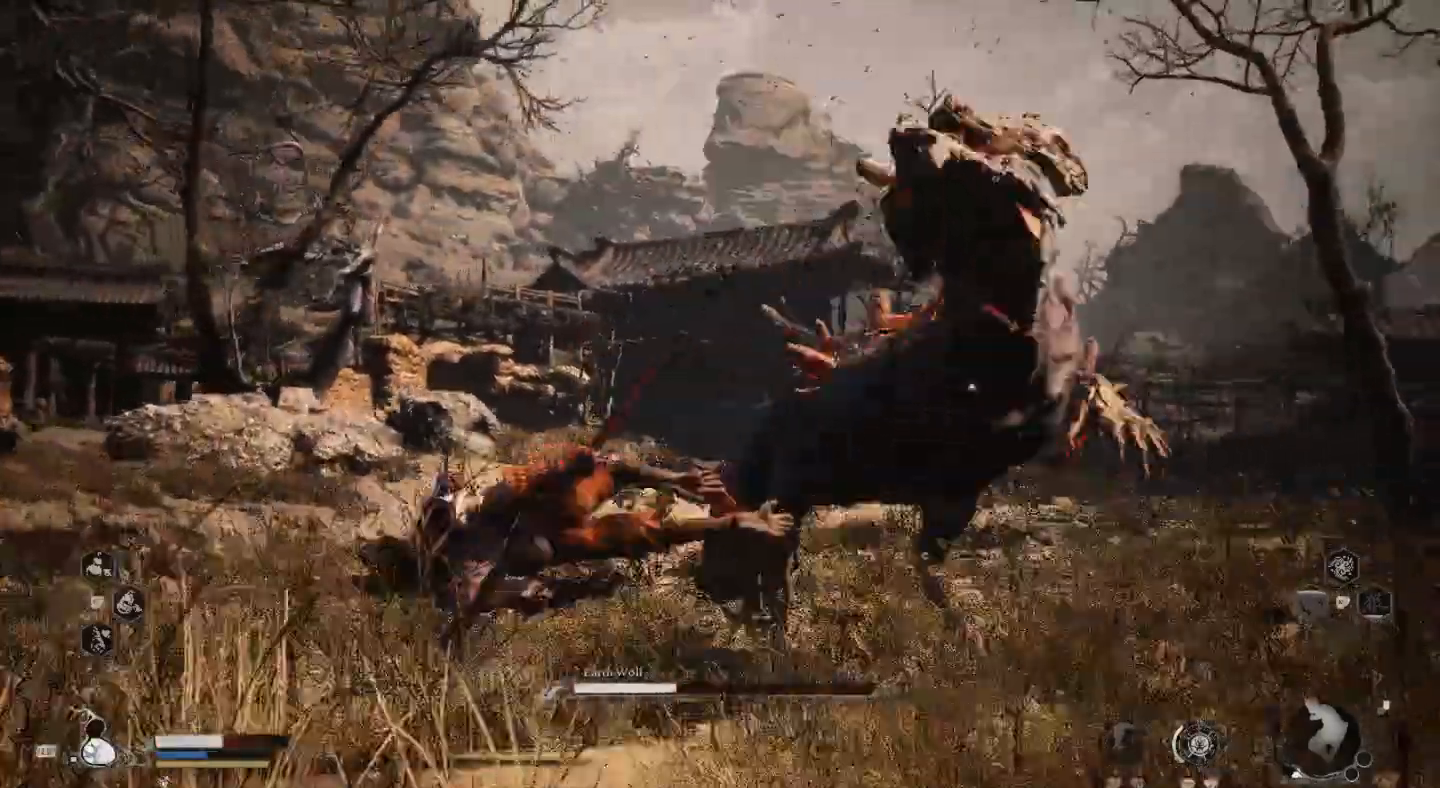
{"buttons": [], "left_stick": "left", "right_stick": "center", "events": [[67, "CIRCLE", "down"], [167, "CIRCLE", "up"], [467, "L3", "up"]]}
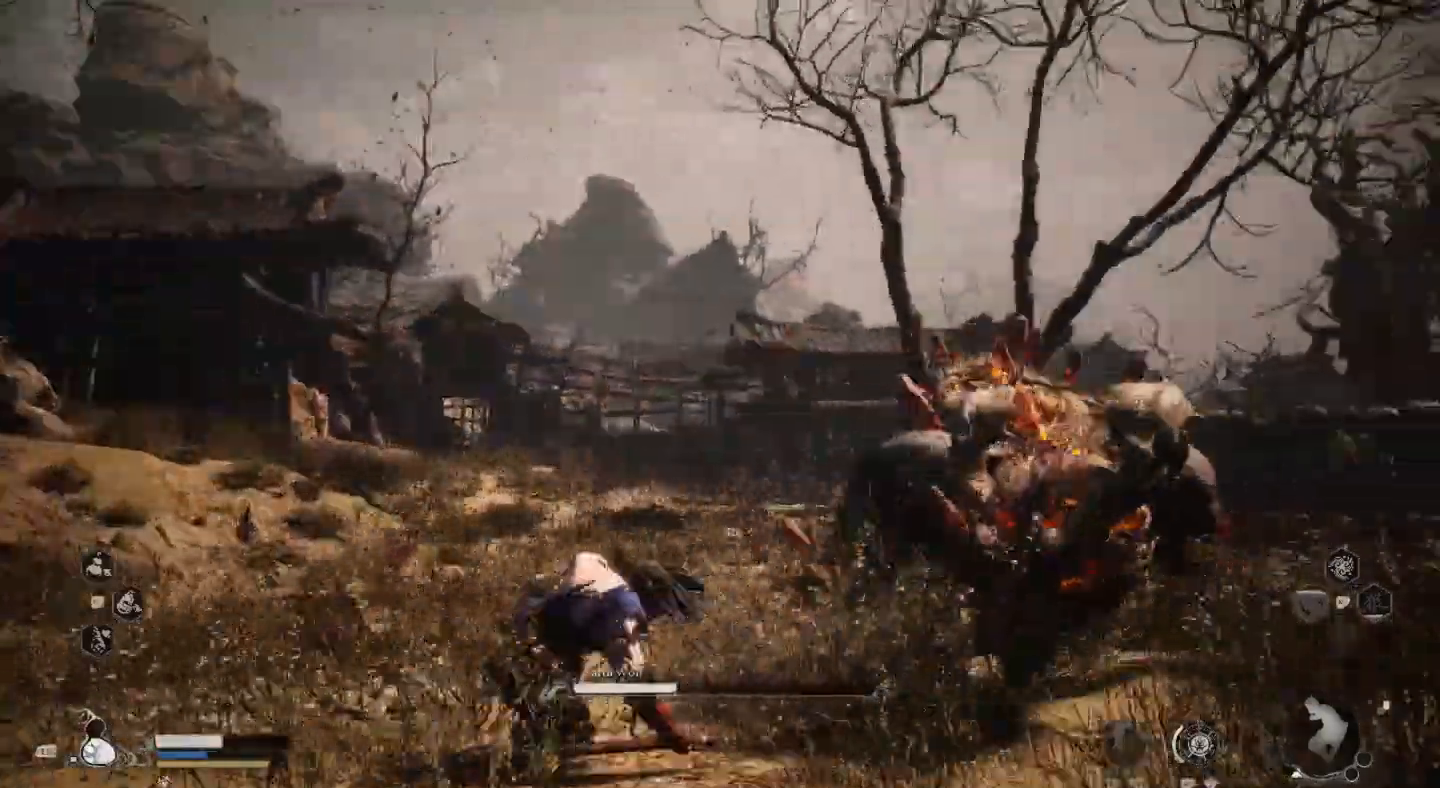
{"buttons": [], "left_stick": "left", "right_stick": "center", "events": []}
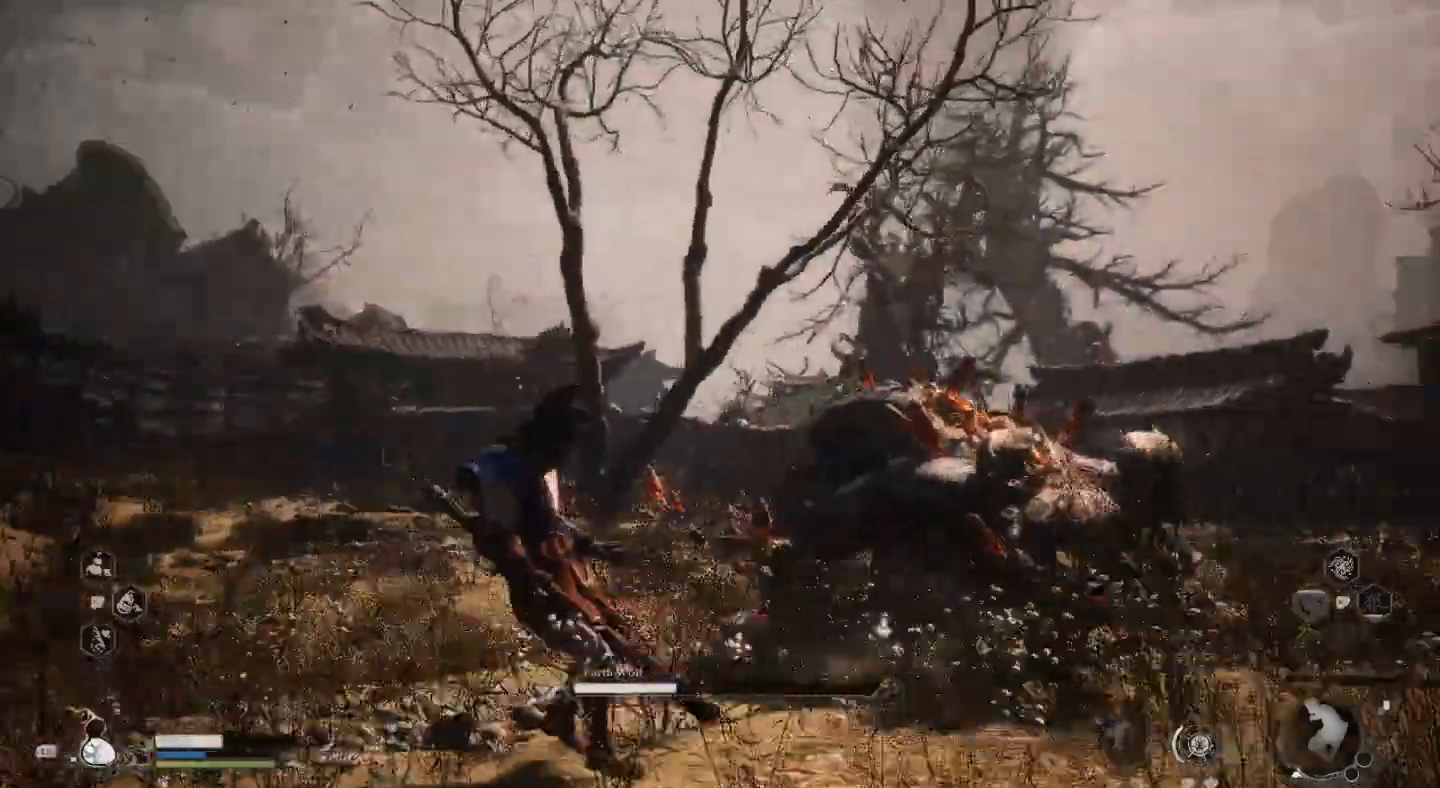
{"buttons": [], "left_stick": "left", "right_stick": "center", "events": []}
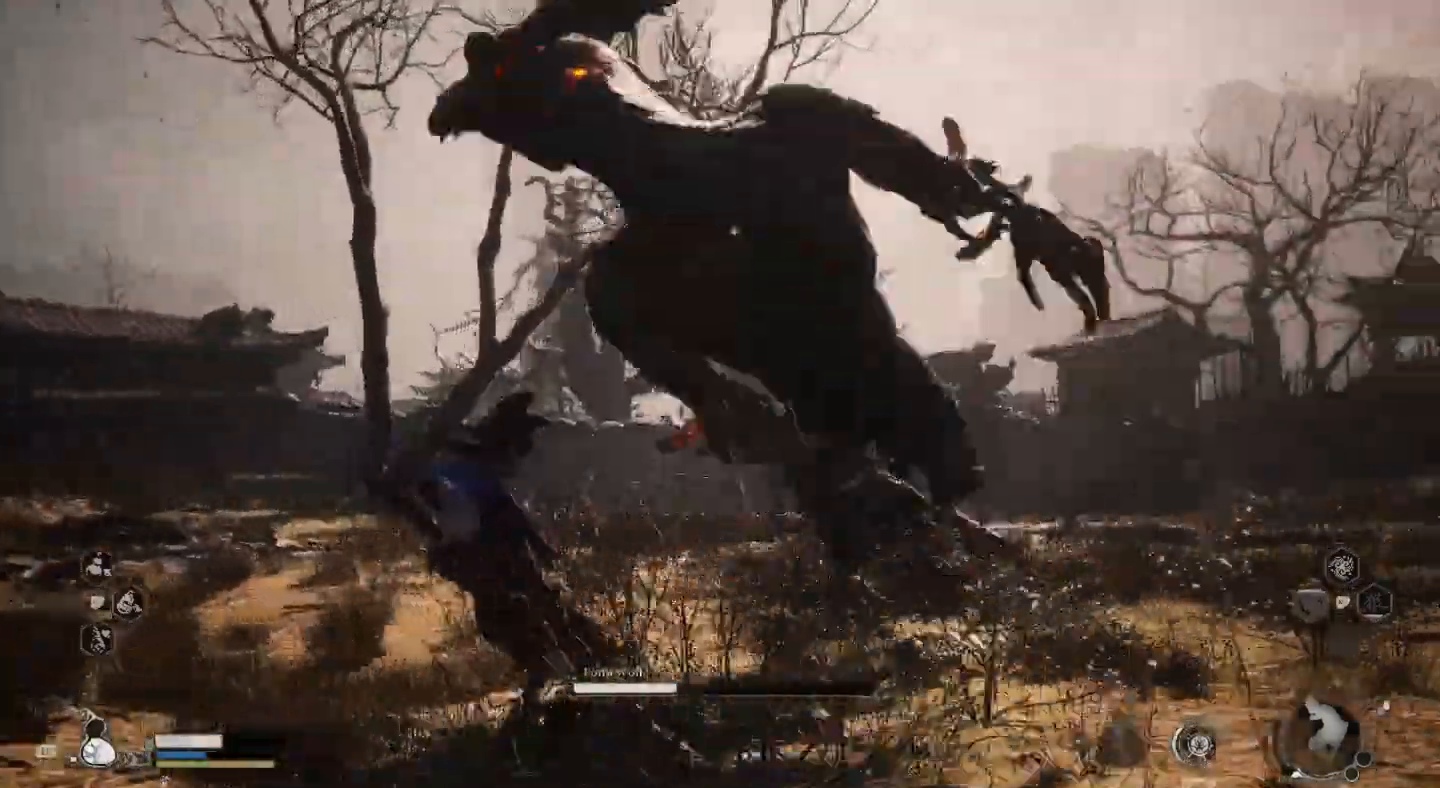
{"buttons": [], "left_stick": "left", "right_stick": "center", "events": [[133, "CIRCLE", "down"], [233, "CIRCLE", "up"]]}